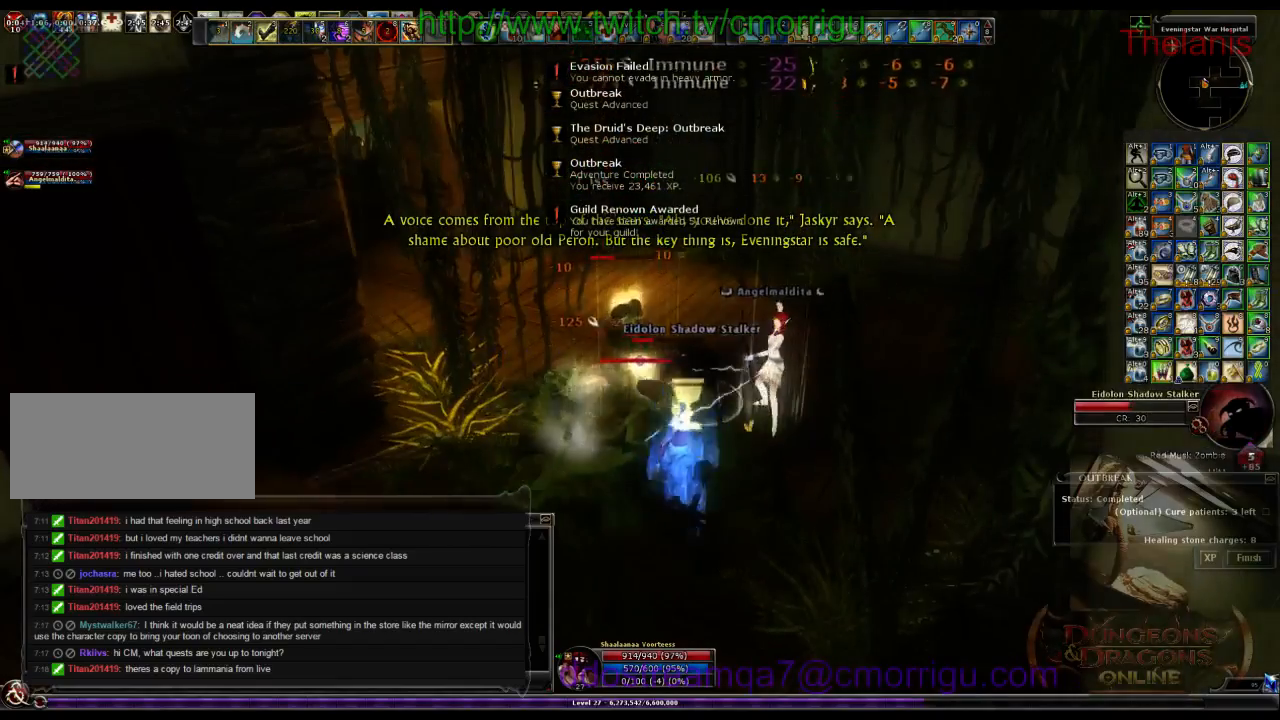
Gameplay with keyboard; each line is a JSON object with the keys held at the frame after it. "events" lists presses ("down") and releases ("up") of ".", "/", "0", "1", "2", "3", "4", "5", "6", "7", "8", "9", "a", "b", "backslash", "backspace", "c", "caps_lock", "comma", "ctrl_l", "ctrl_r", "d", "e", "equals", "escape", "f", "f1", "f10", "f11", "f12", "f2", "f3", "f4", "f5", "f6", "f7", "f8", "f9", "g", "h", "i", "j", "k", "l", "lbracket", "m", "minus", "n", "o", "p", "q", "quote", "r", "rbracket", "return", "s", "semicolon", "shift_l", "shift_r", "space", "t", "tab", "tilde", "u", "v", "w", "x", "y" and "z" between this image and that frame as [ms after this image, input, new state], when the widget could be followed in between. No other keys are recorded. Mouse input is not recorded.
{"keys": [], "events": [[100, "2", "up"]]}
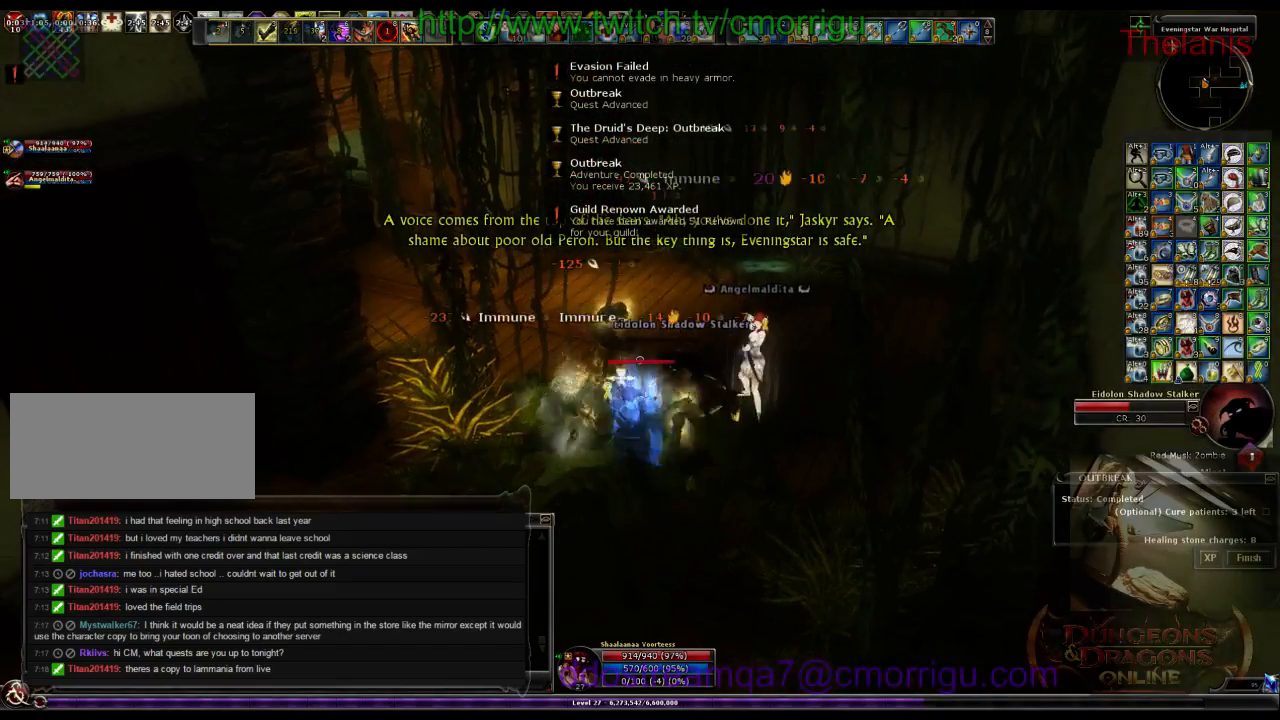
{"keys": [], "events": []}
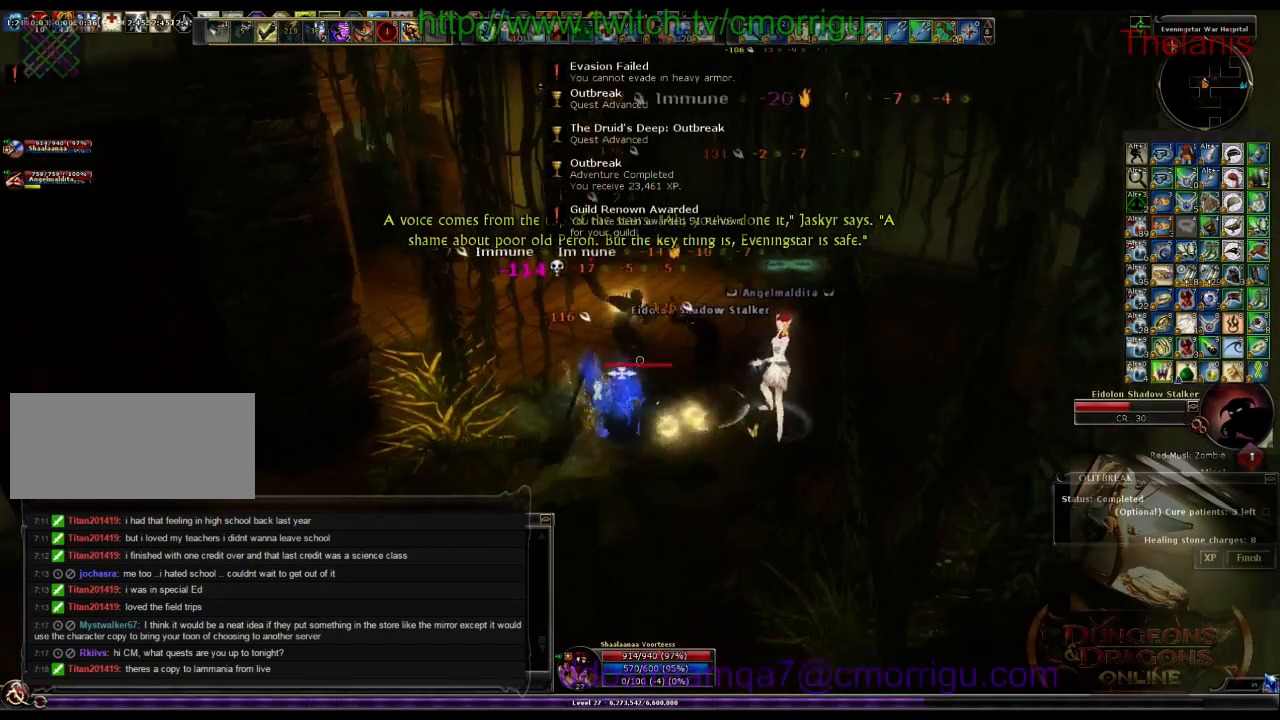
{"keys": [], "events": []}
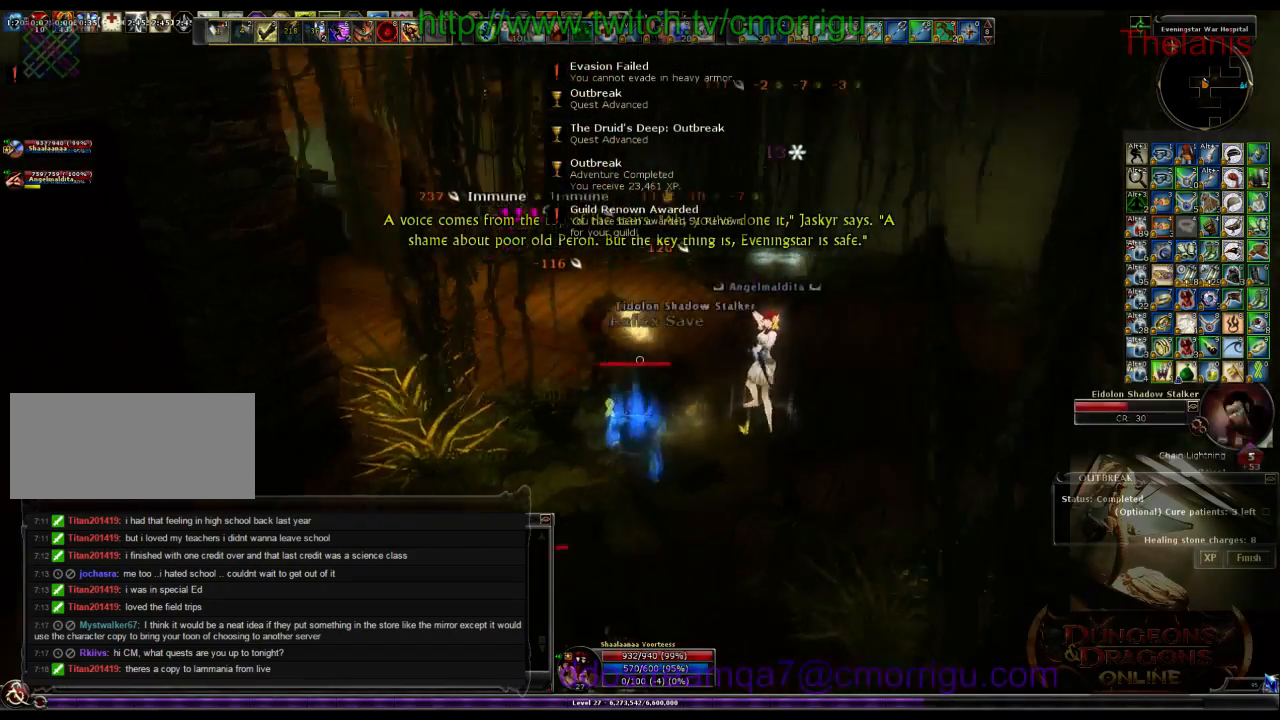
{"keys": ["a", "w"], "events": [[333, "a", "down"], [500, "w", "down"]]}
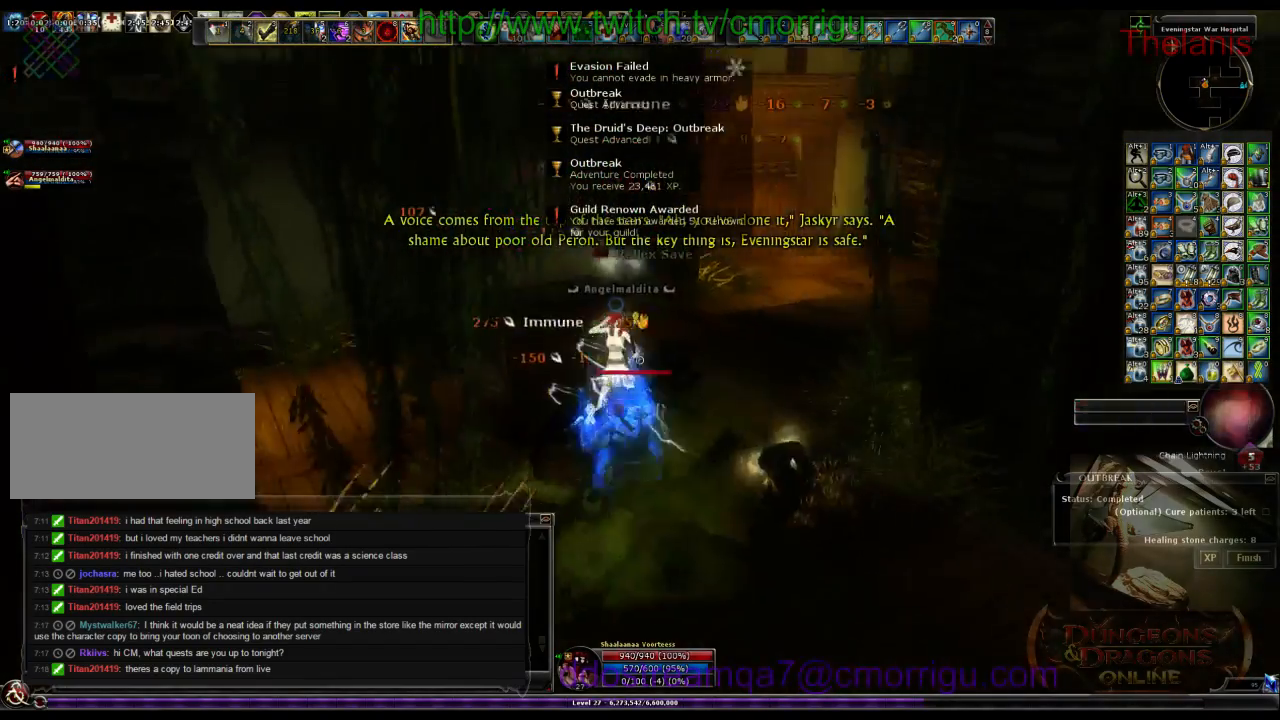
{"keys": [], "events": [[166, "a", "up"], [333, "w", "up"]]}
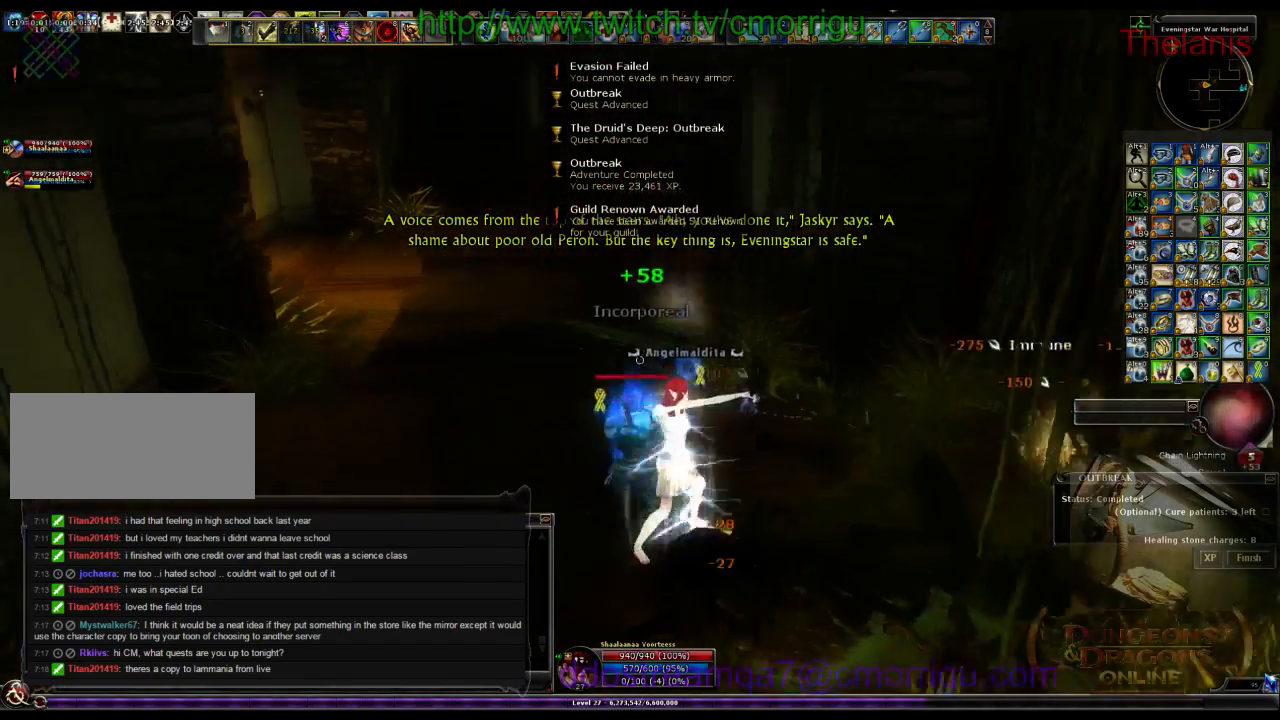
{"keys": ["d", "w"], "events": [[266, "d", "down"], [266, "w", "down"]]}
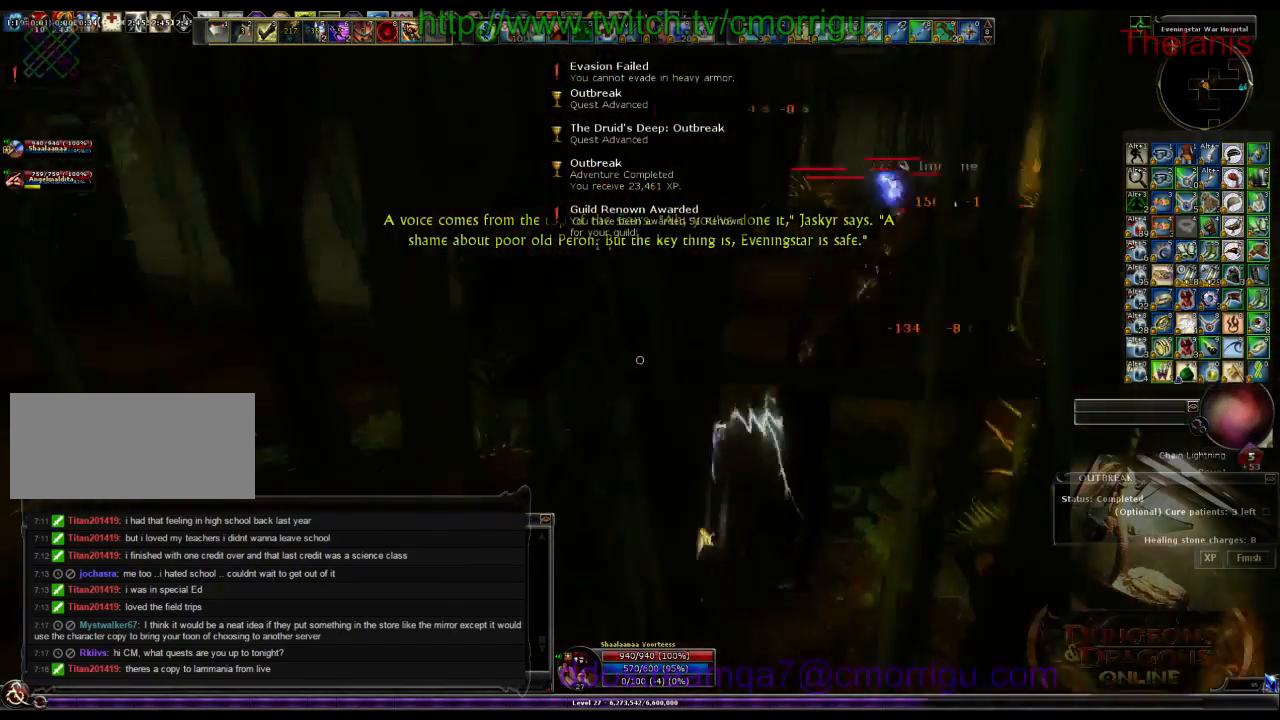
{"keys": ["w"], "events": [[33, "d", "up"]]}
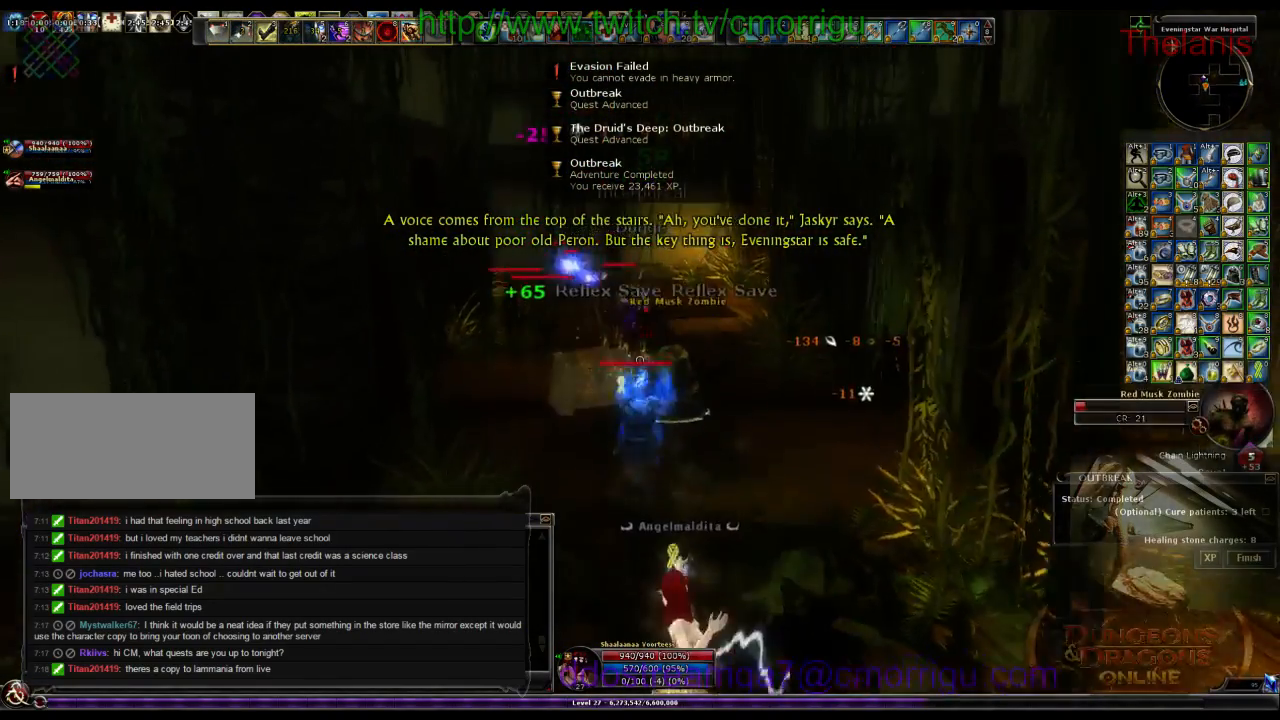
{"keys": [], "events": [[466, "w", "up"]]}
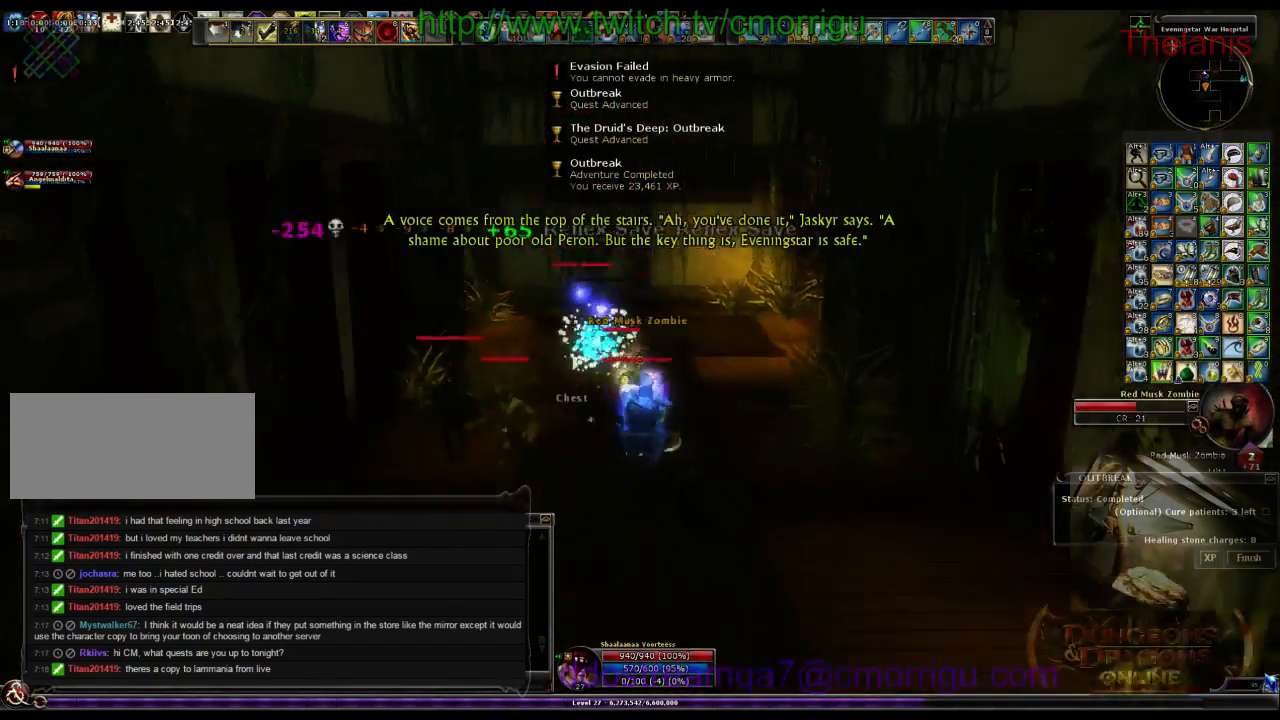
{"keys": [], "events": [[233, "1", "down"], [366, "1", "up"]]}
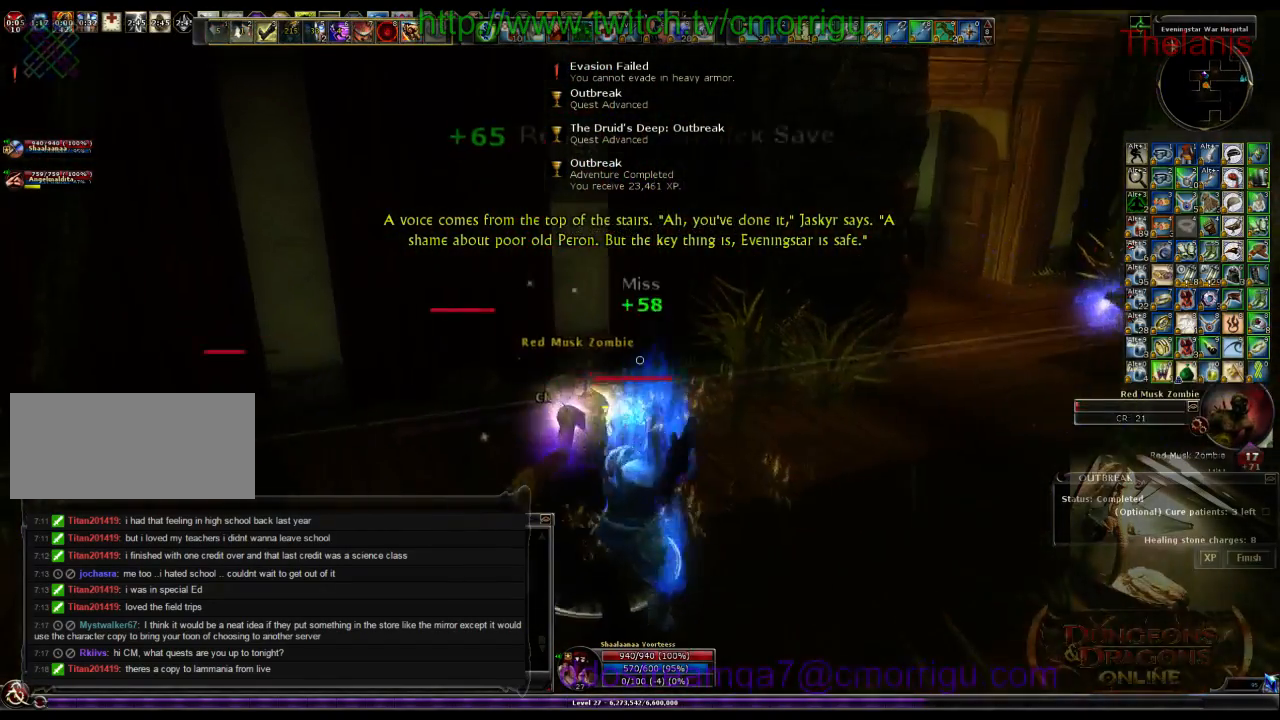
{"keys": ["2"], "events": [[500, "2", "down"]]}
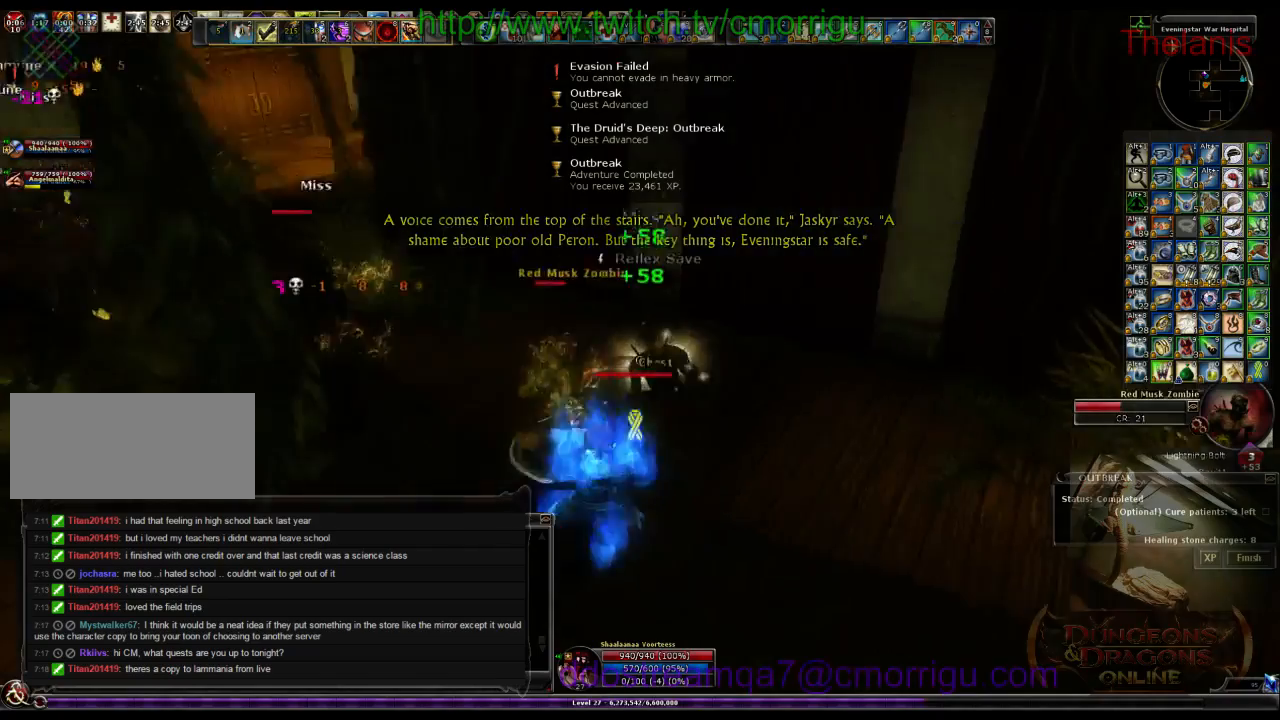
{"keys": [], "events": [[200, "2", "up"]]}
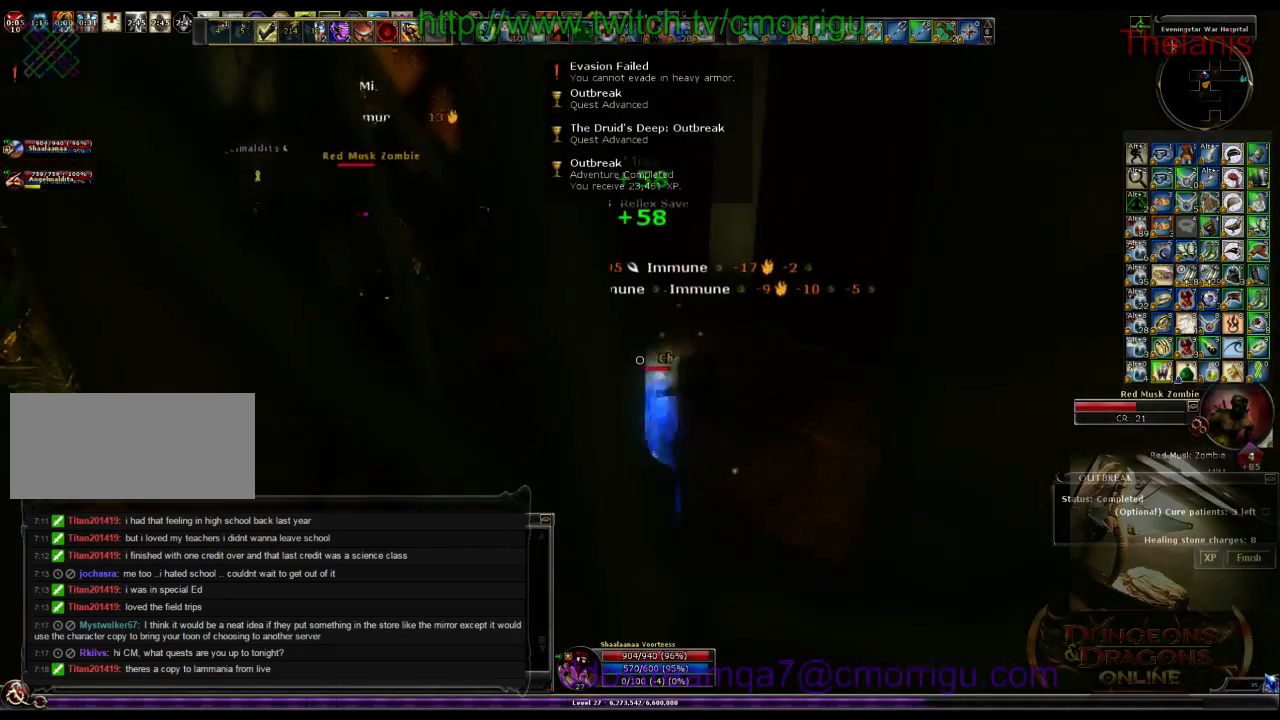
{"keys": [], "events": []}
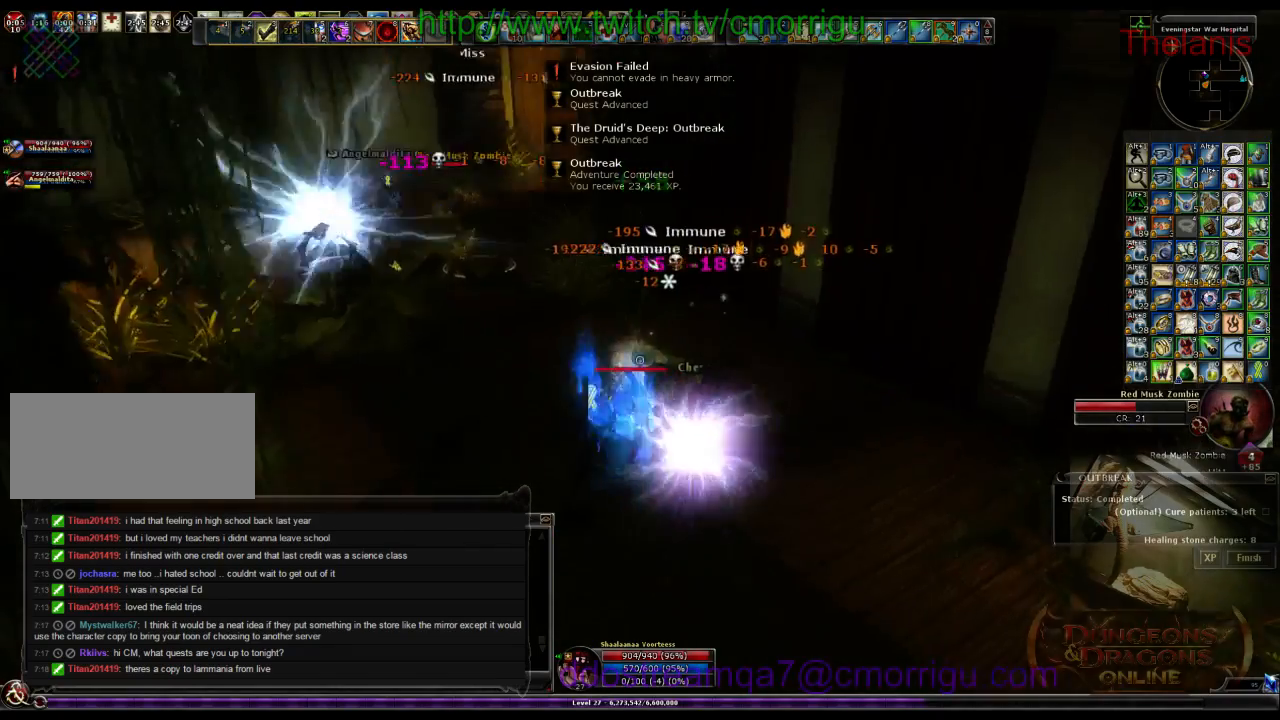
{"keys": ["d"], "events": [[300, "1", "down"], [400, "d", "down"], [466, "1", "up"]]}
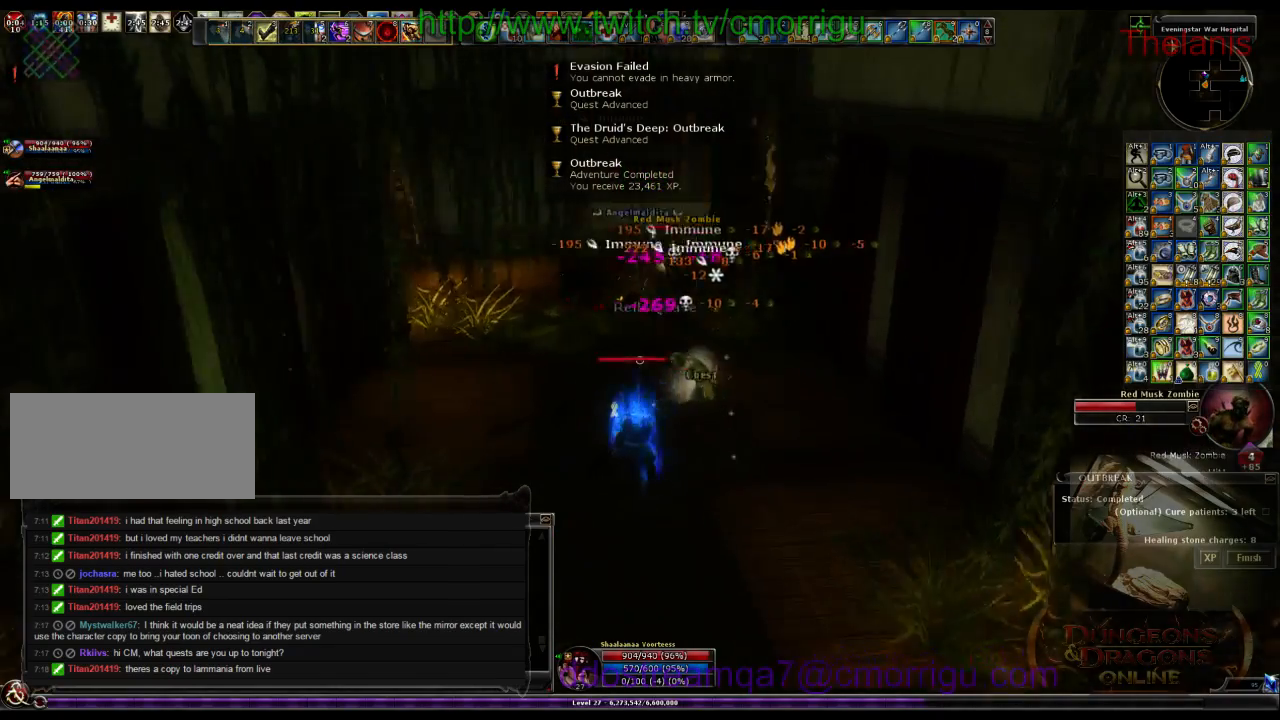
{"keys": ["w"], "events": [[66, "w", "down"], [200, "d", "up"]]}
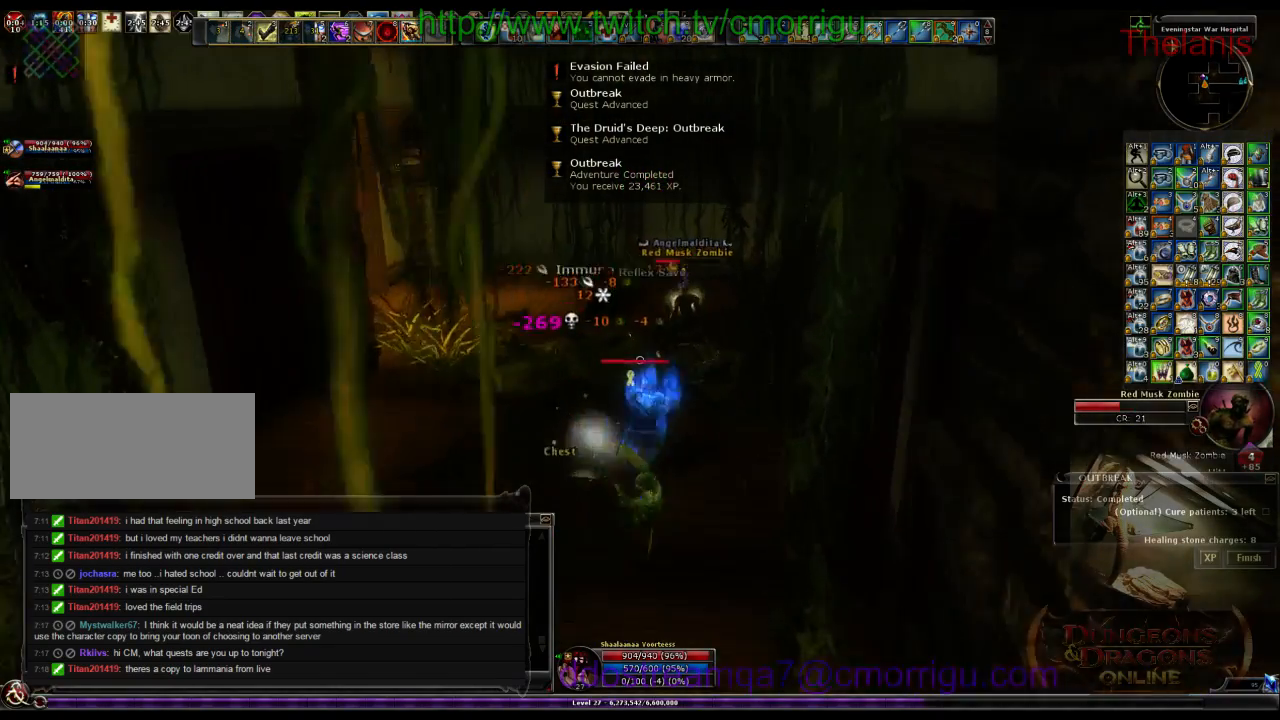
{"keys": [], "events": [[233, "2", "down"], [366, "w", "up"], [466, "2", "up"]]}
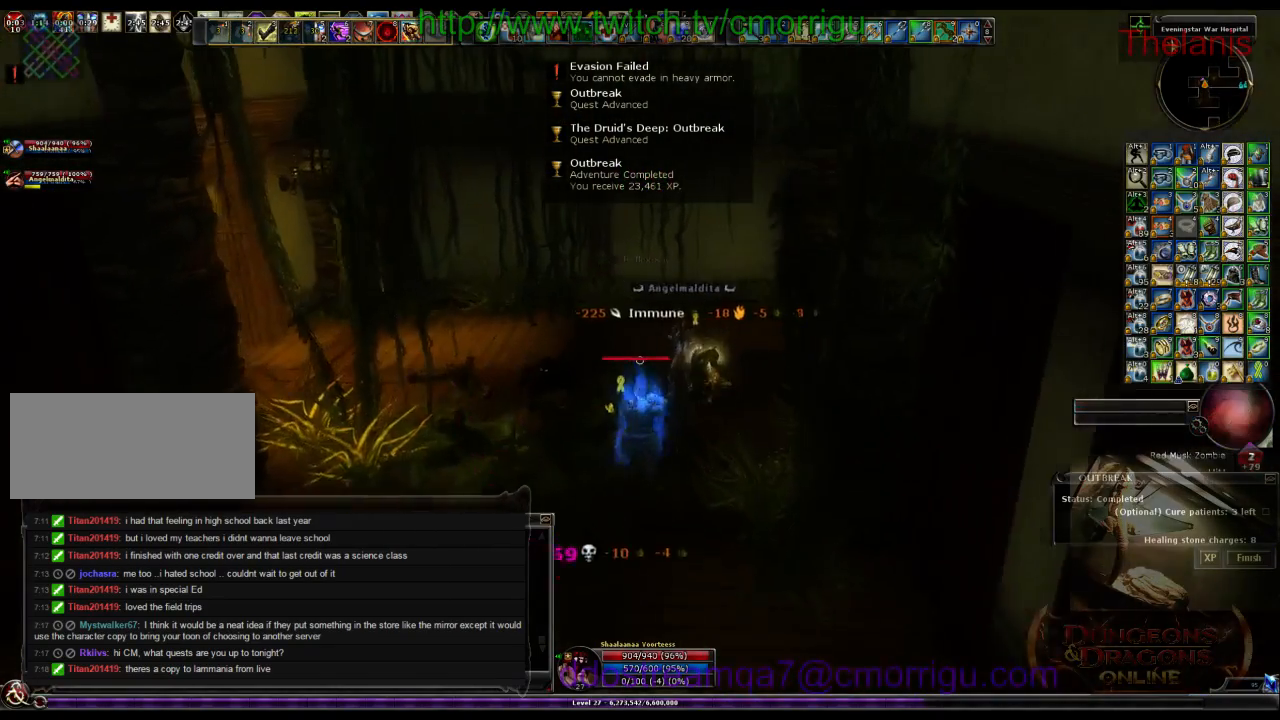
{"keys": [], "events": []}
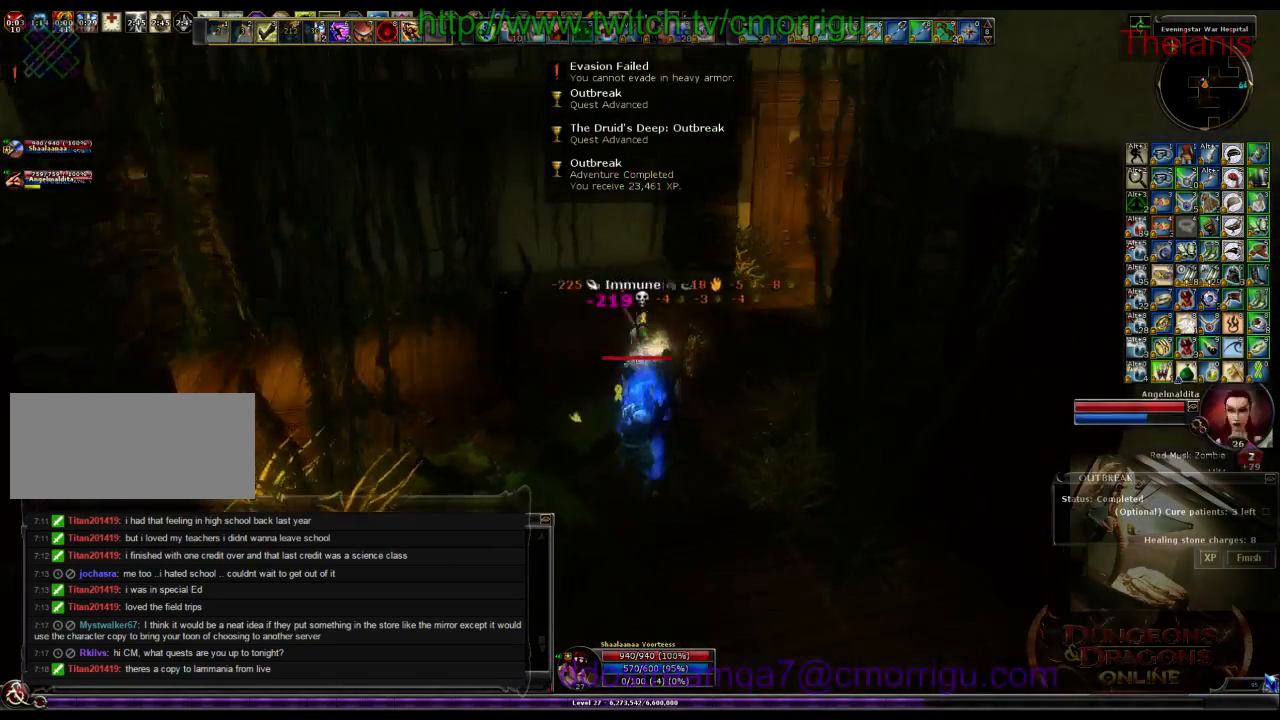
{"keys": [], "events": []}
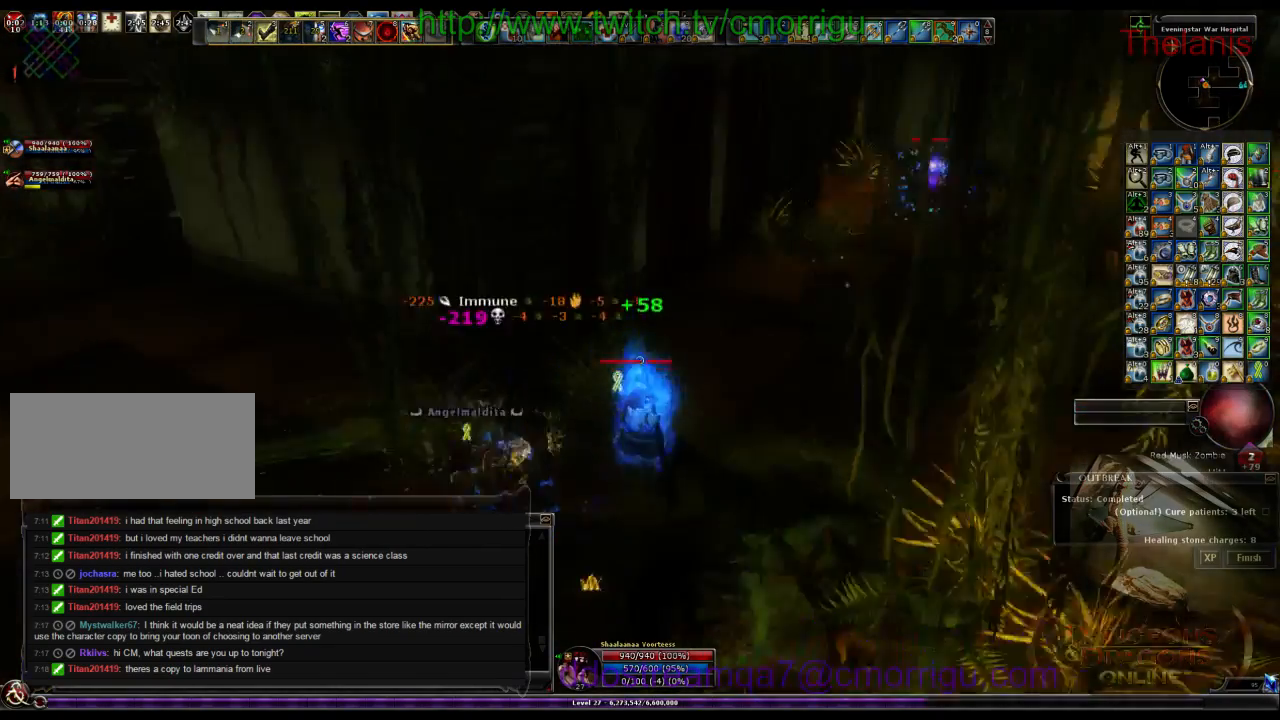
{"keys": ["d", "w"], "events": [[33, "d", "down"], [100, "w", "down"]]}
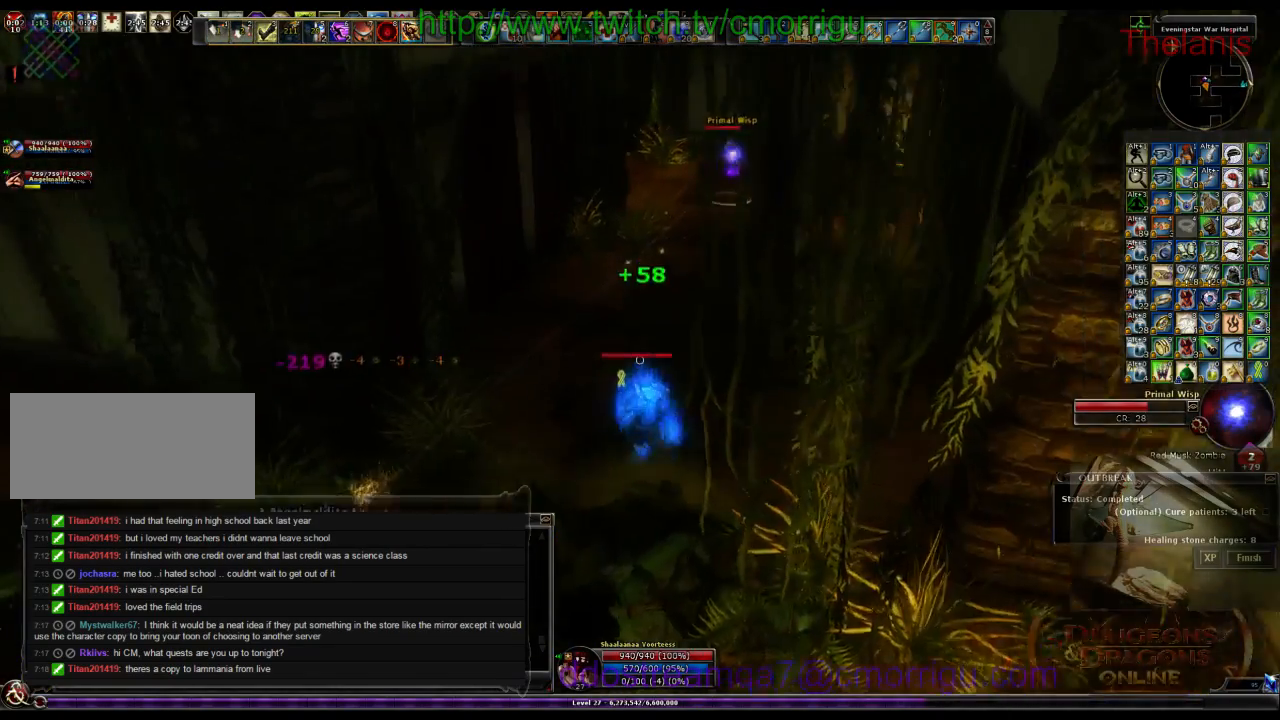
{"keys": ["w"], "events": [[233, "d", "up"]]}
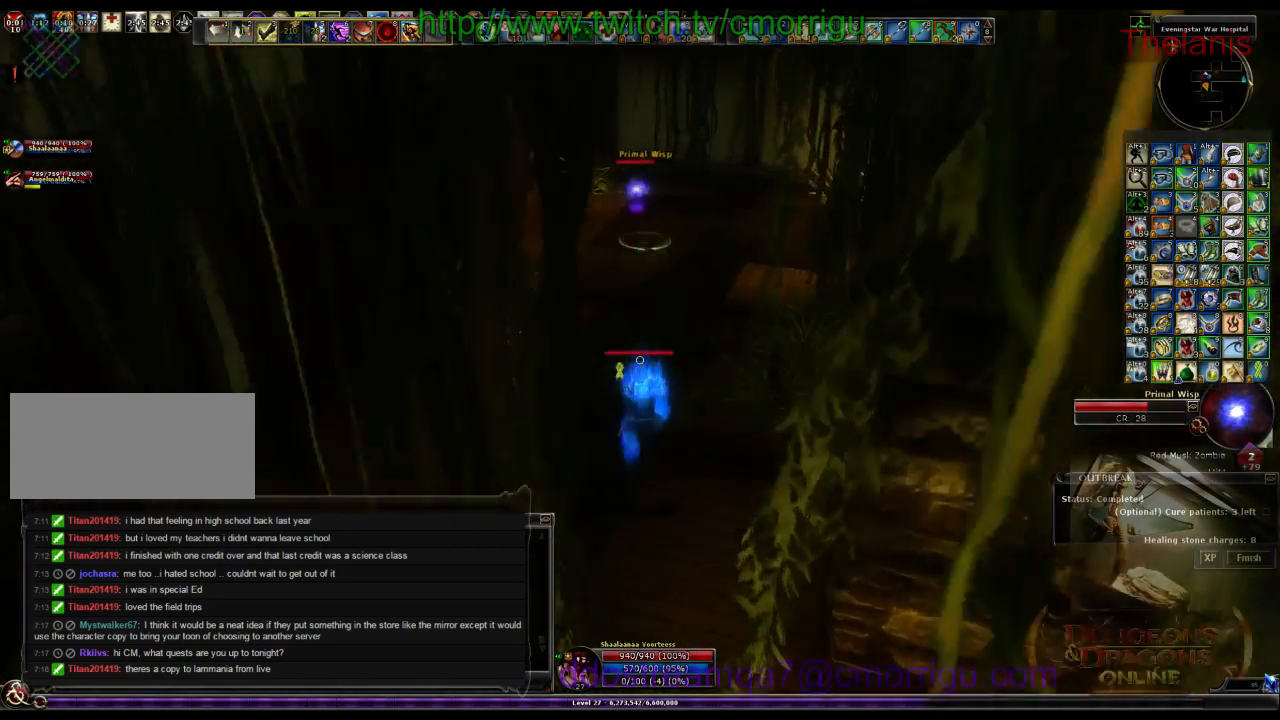
{"keys": ["w"], "events": []}
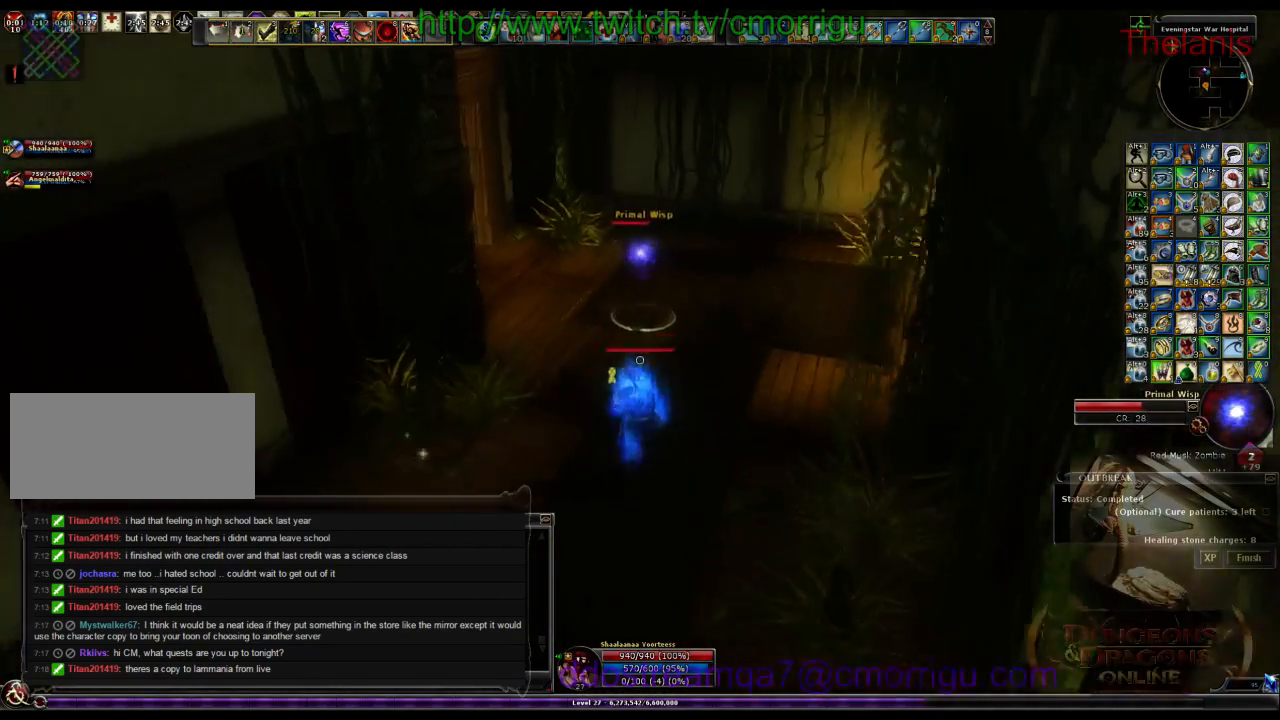
{"keys": [], "events": [[133, "1", "down"], [300, "w", "up"], [333, "1", "up"]]}
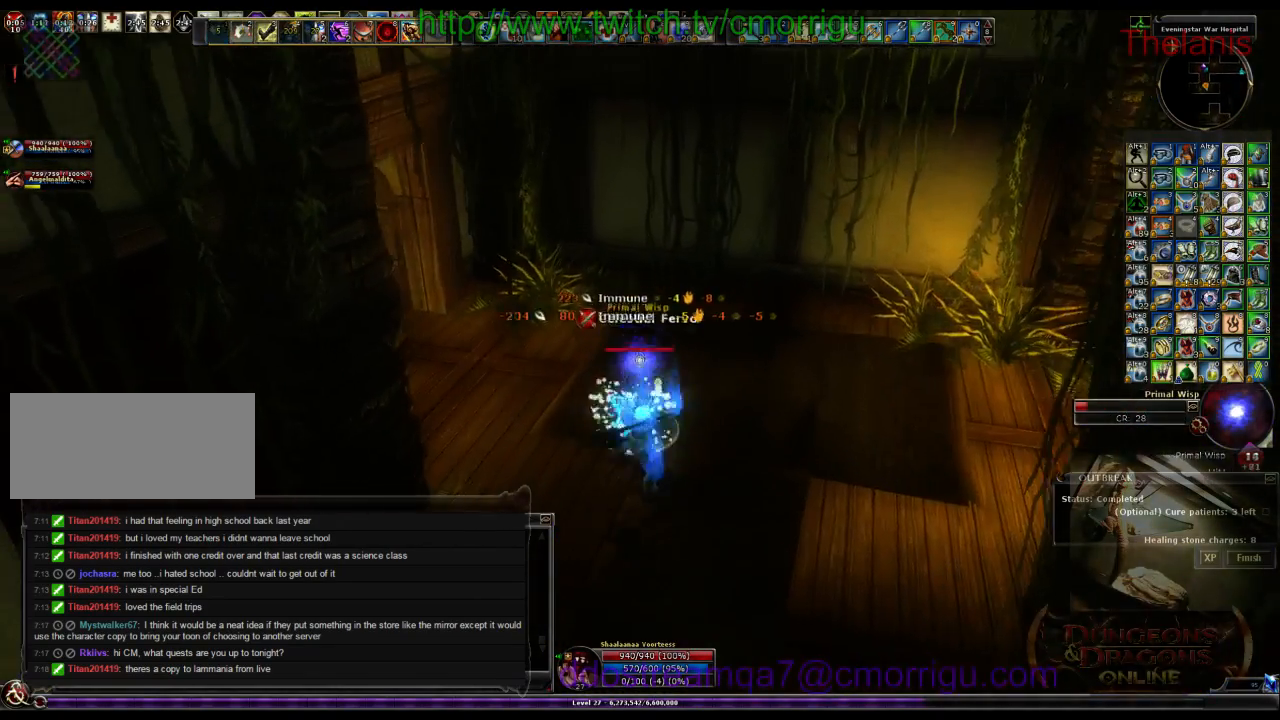
{"keys": [], "events": []}
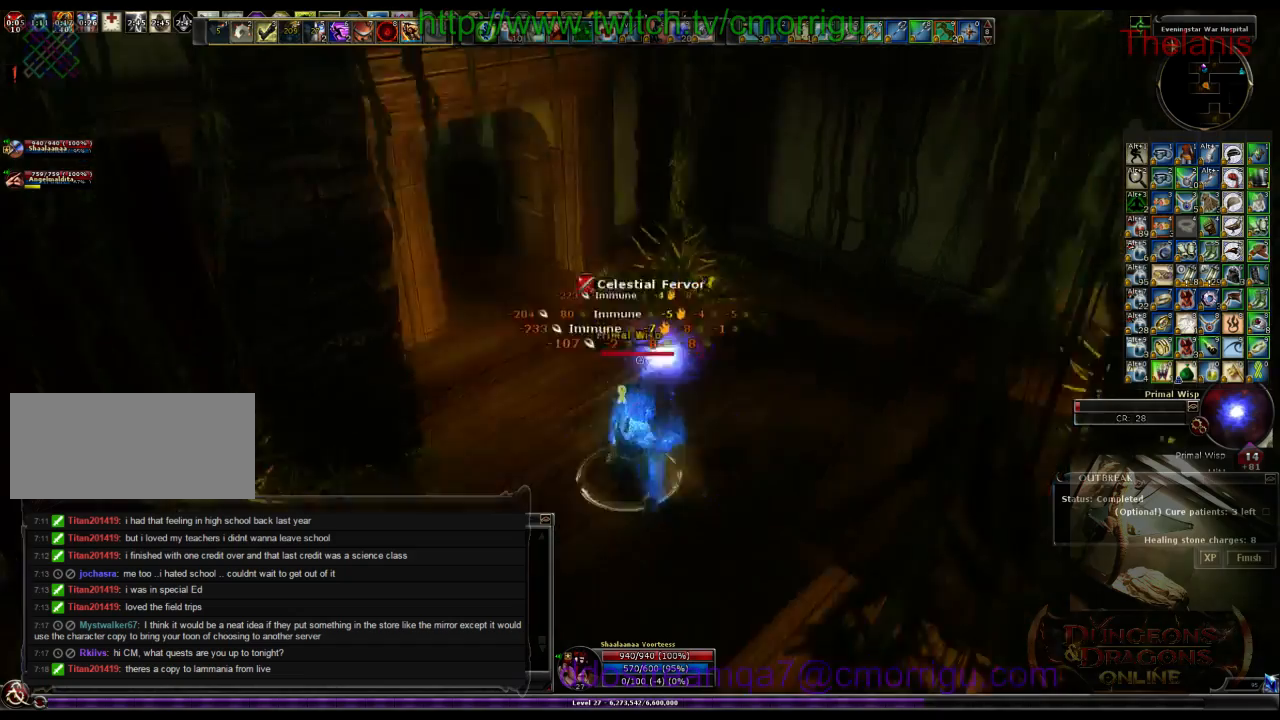
{"keys": [], "events": []}
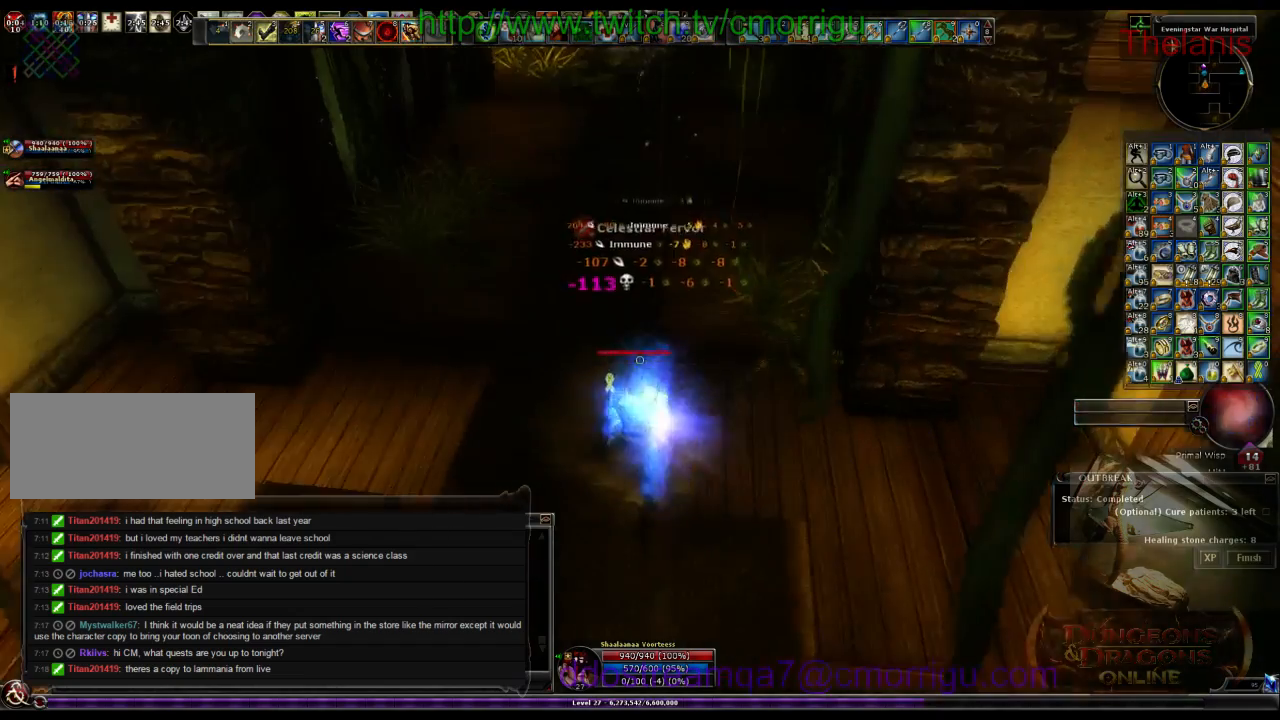
{"keys": ["w"], "events": [[133, "a", "down"], [166, "w", "down"], [433, "a", "up"]]}
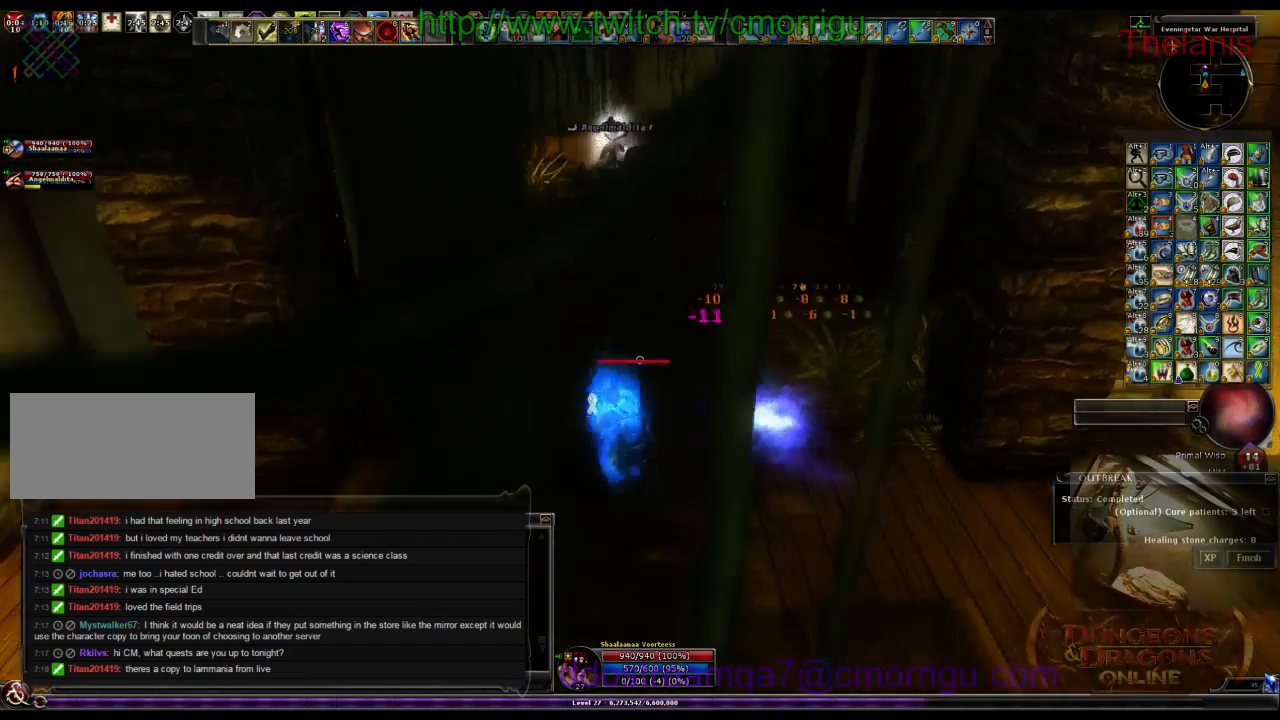
{"keys": [], "events": [[433, "w", "up"]]}